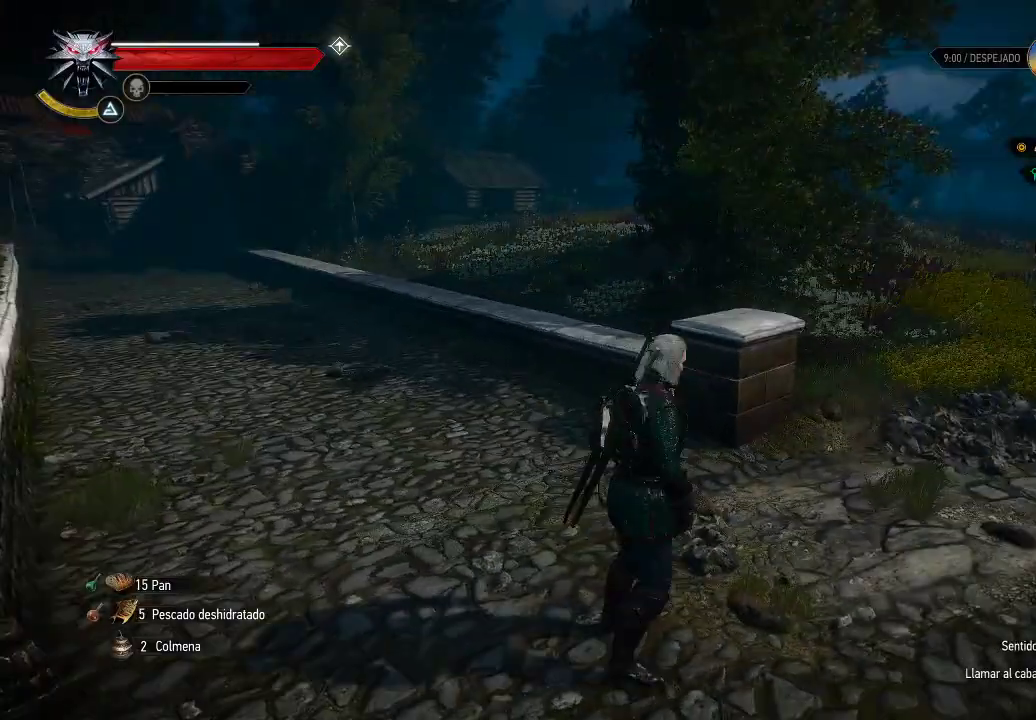
Gameplay with a controller (Xbox layout); each line is a JSON object with the inputs held at the frame after it. "events" lists button and stick changes between this image and that frame as [ms after this image, input, new state], when the widget could be followed in between. Not read: L3 R3.
{"buttons": [], "left_stick": "center", "right_stick": "center", "events": []}
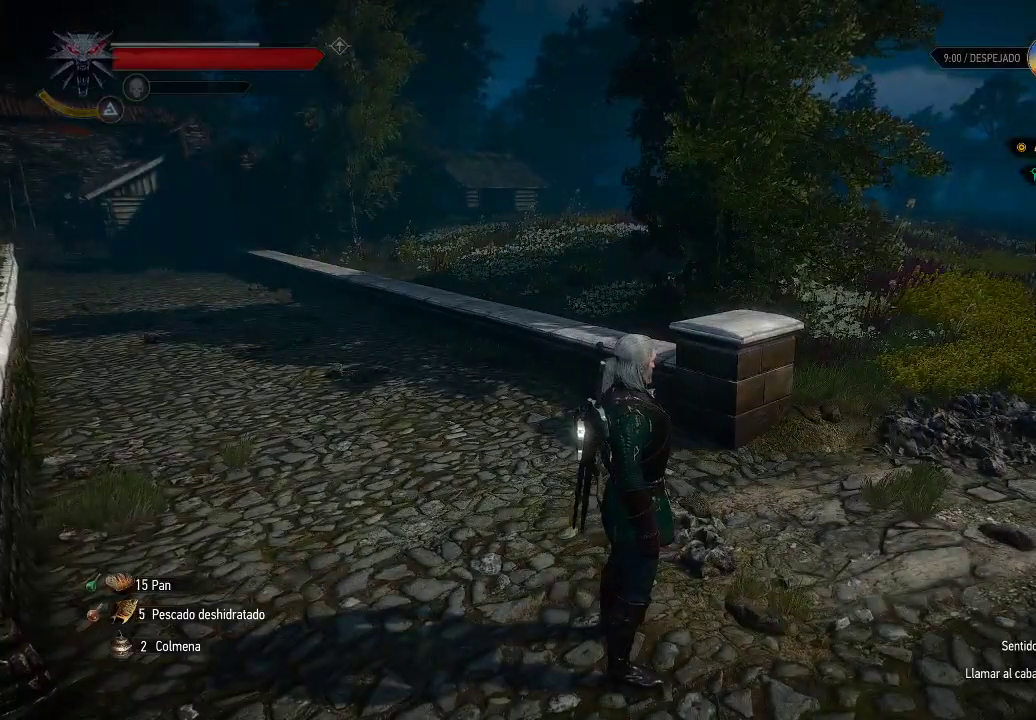
{"buttons": [], "left_stick": "up-left", "right_stick": "left", "events": [[200, "right_stick", "left"], [350, "left_stick", "left"], [400, "left_stick", "up-left"]]}
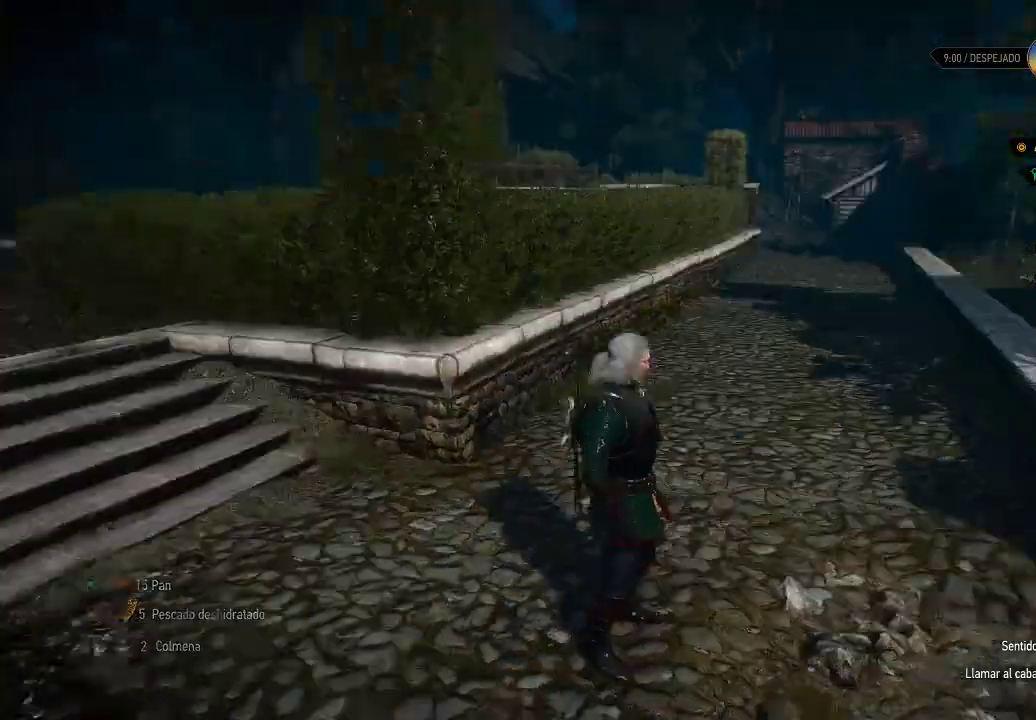
{"buttons": [], "left_stick": "up-left", "right_stick": "center", "events": [[100, "right_stick", "center"]]}
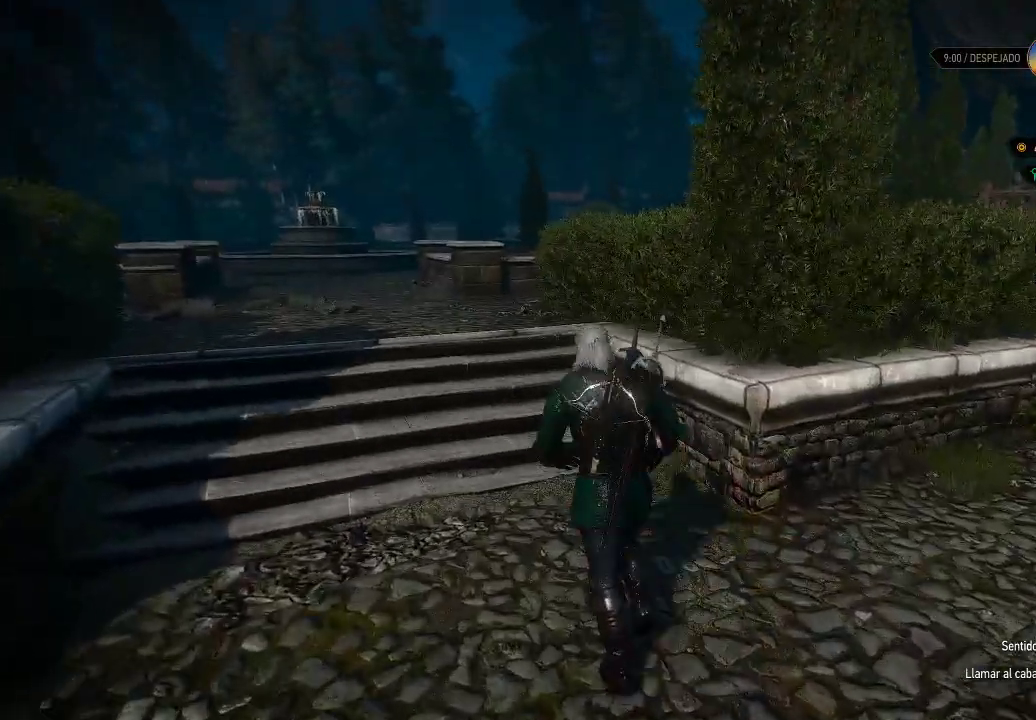
{"buttons": ["START"], "left_stick": "up-left", "right_stick": "center", "events": [[500, "START", "down"]]}
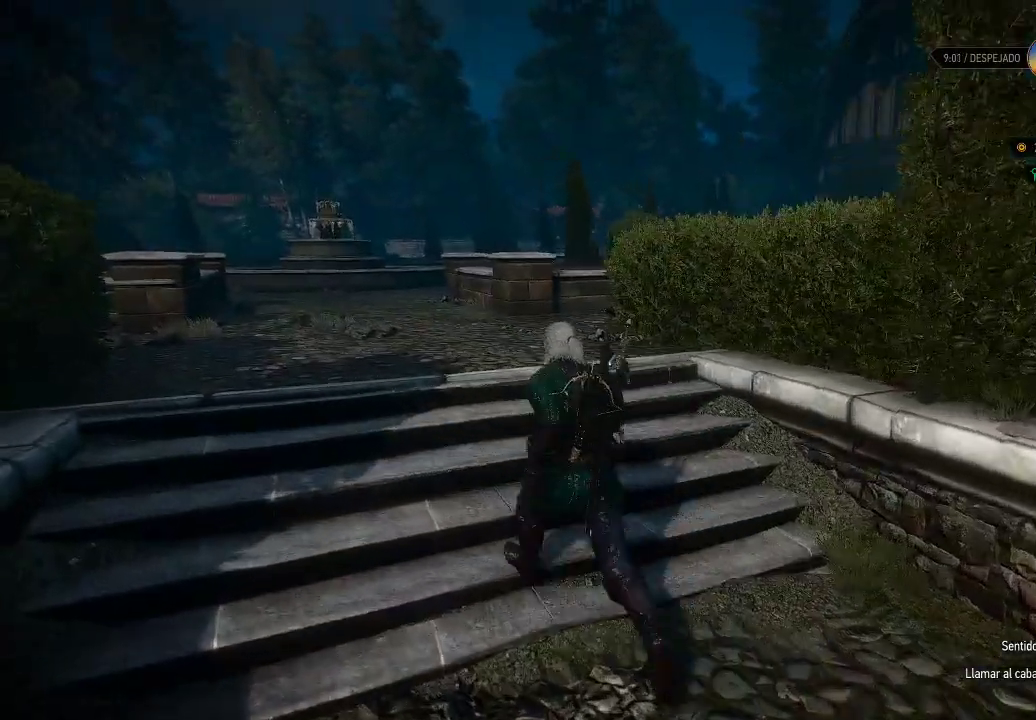
{"buttons": [], "left_stick": "center", "right_stick": "center", "events": [[50, "left_stick", "center"], [150, "START", "up"]]}
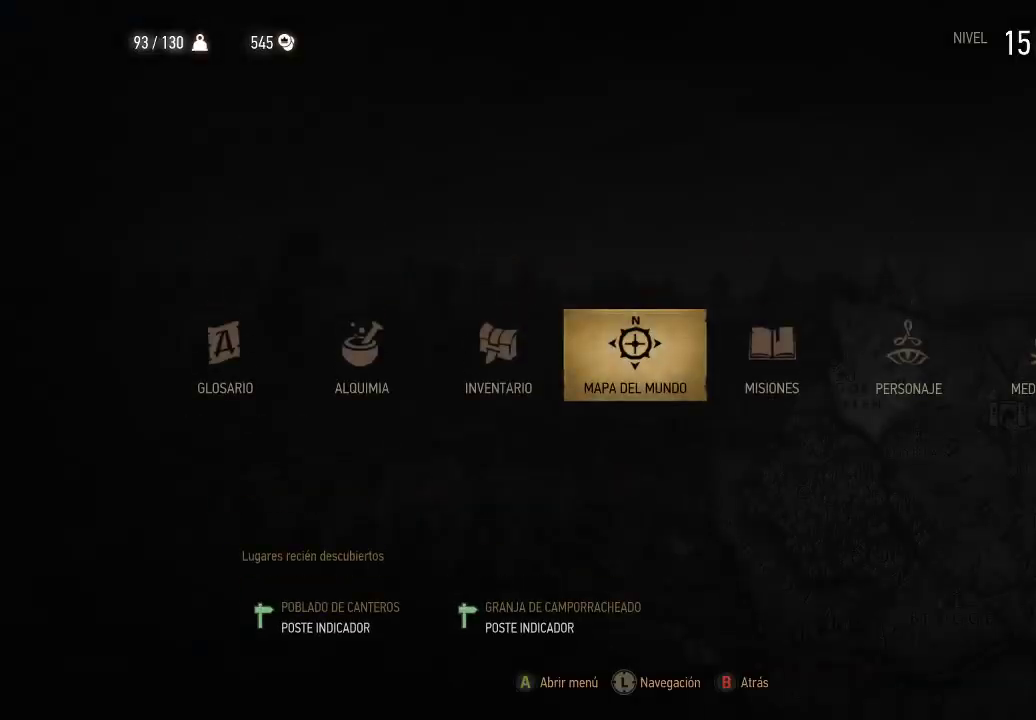
{"buttons": [], "left_stick": "center", "right_stick": "center", "events": [[150, "DPAD_LEFT", "down"], [200, "DPAD_LEFT", "up"], [300, "A", "down"], [400, "A", "up"]]}
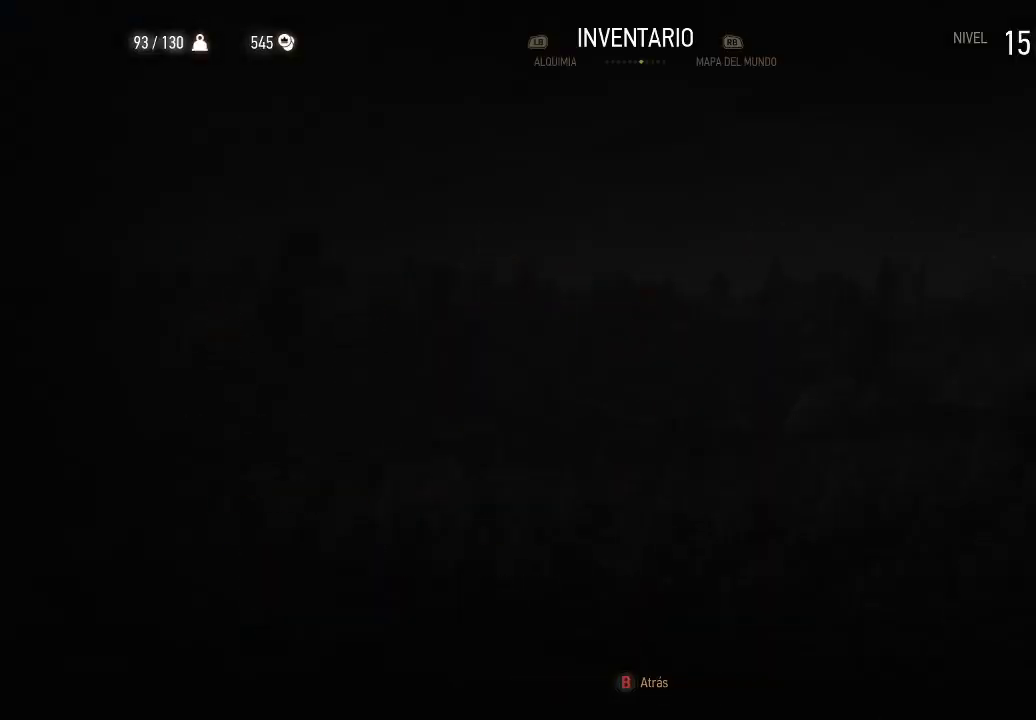
{"buttons": ["DPAD_DOWN"], "left_stick": "center", "right_stick": "center", "events": [[450, "DPAD_DOWN", "down"]]}
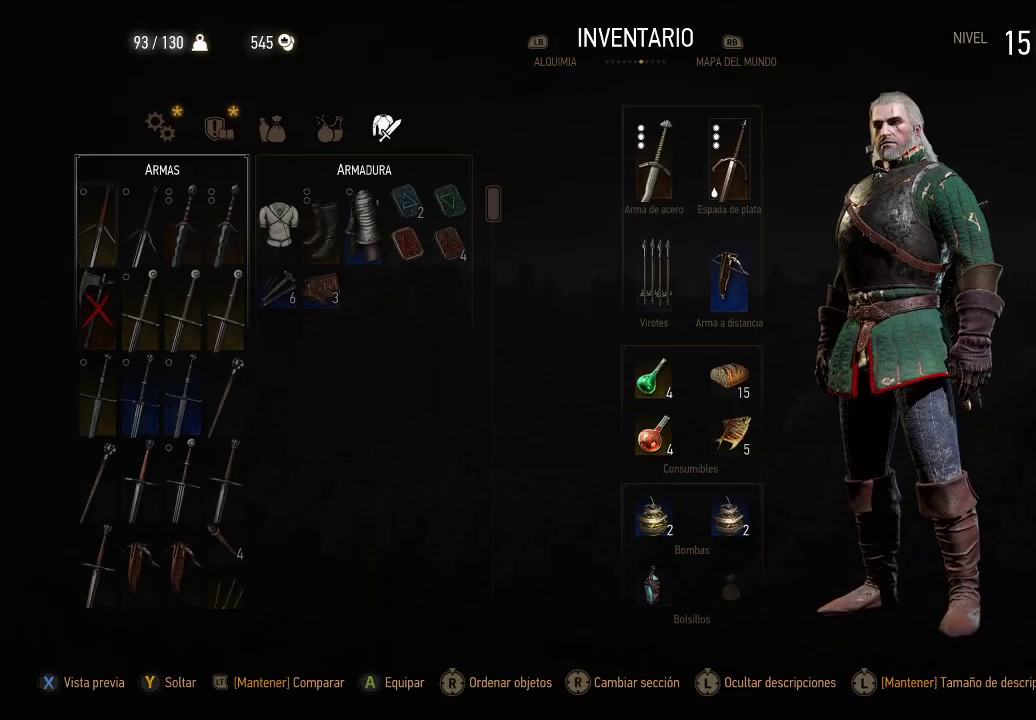
{"buttons": [], "left_stick": "center", "right_stick": "center", "events": [[50, "DPAD_DOWN", "up"], [300, "DPAD_RIGHT", "down"], [450, "DPAD_RIGHT", "up"]]}
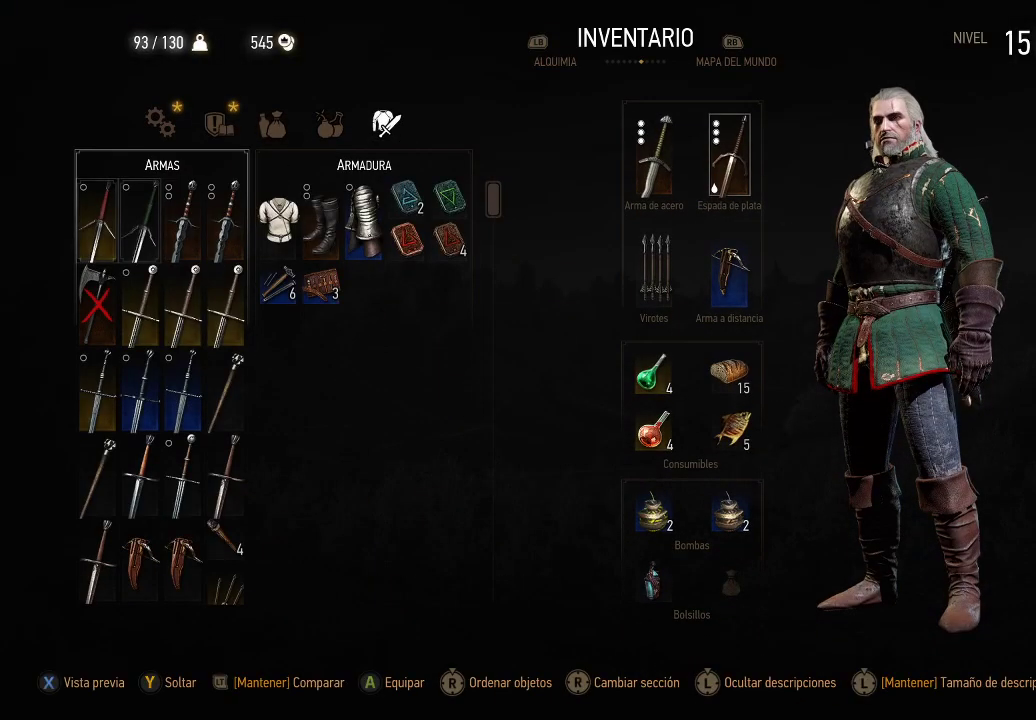
{"buttons": [], "left_stick": "center", "right_stick": "center", "events": [[50, "DPAD_RIGHT", "down"], [150, "DPAD_RIGHT", "up"], [300, "DPAD_RIGHT", "down"], [400, "DPAD_RIGHT", "up"]]}
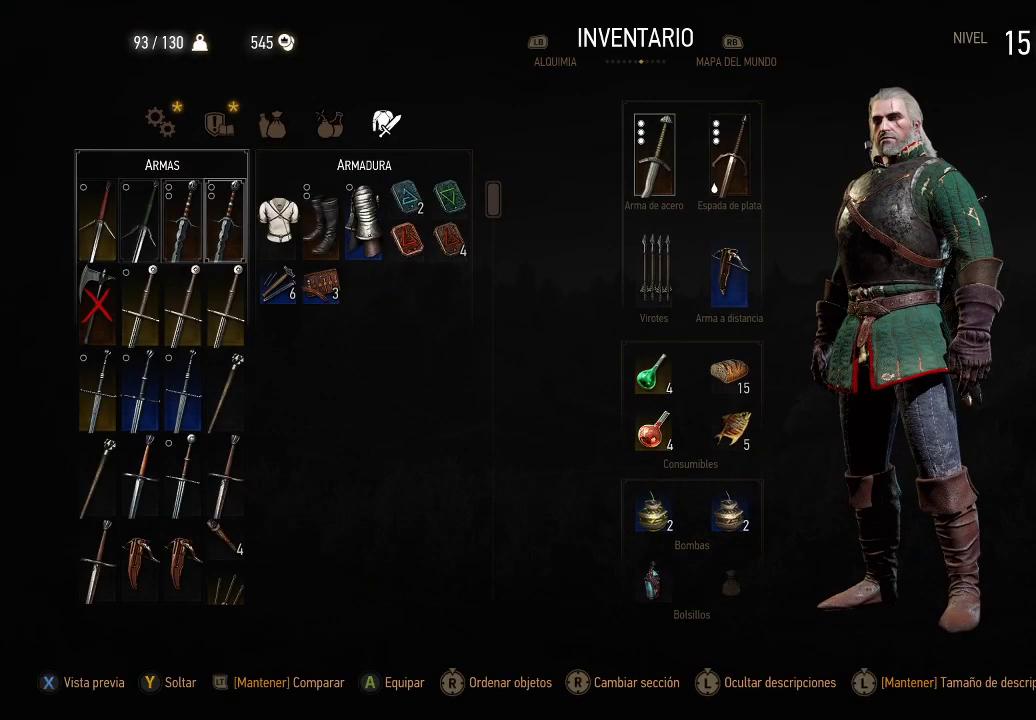
{"buttons": [], "left_stick": "center", "right_stick": "center", "events": [[100, "DPAD_DOWN", "down"], [200, "DPAD_DOWN", "up"], [300, "DPAD_DOWN", "down"], [400, "DPAD_DOWN", "up"]]}
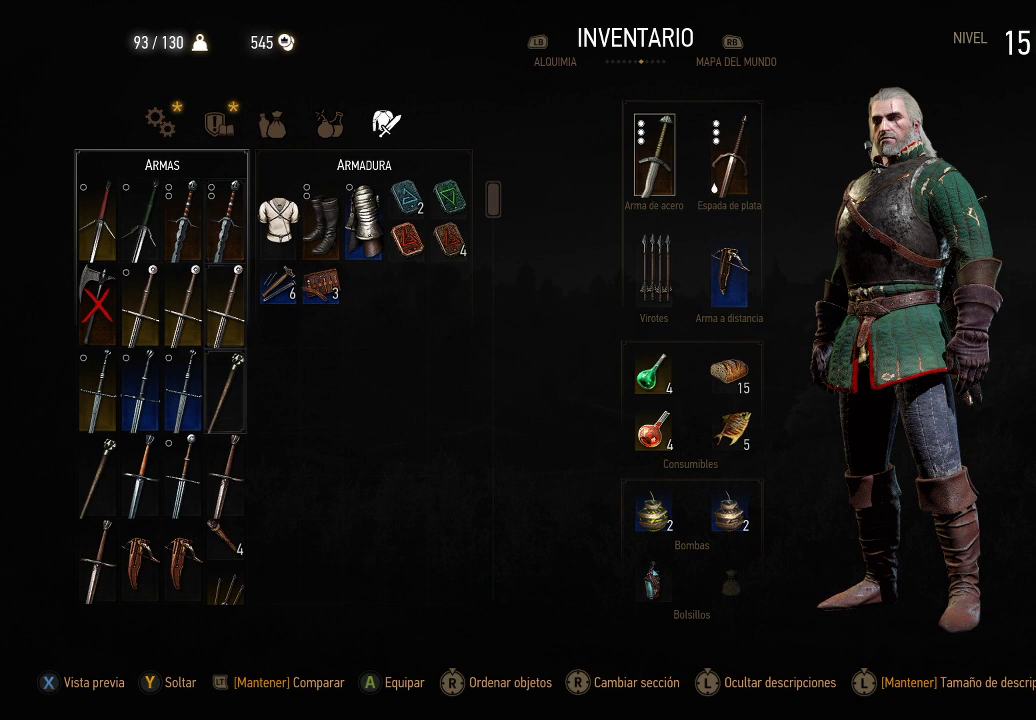
{"buttons": [], "left_stick": "center", "right_stick": "center", "events": [[50, "DPAD_DOWN", "down"], [150, "DPAD_DOWN", "up"], [300, "DPAD_RIGHT", "down"], [450, "DPAD_RIGHT", "up"]]}
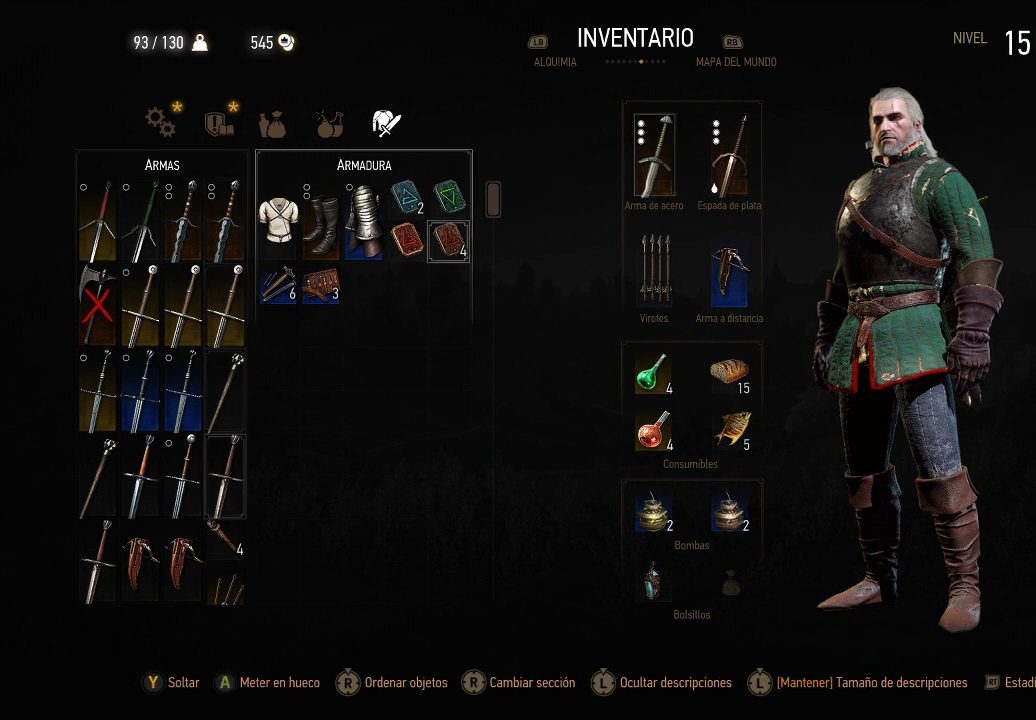
{"buttons": ["DPAD_DOWN"], "left_stick": "center", "right_stick": "center", "events": [[50, "DPAD_RIGHT", "down"], [100, "DPAD_DOWN", "down"], [150, "DPAD_DOWN", "up"], [150, "DPAD_RIGHT", "up"], [450, "DPAD_DOWN", "down"]]}
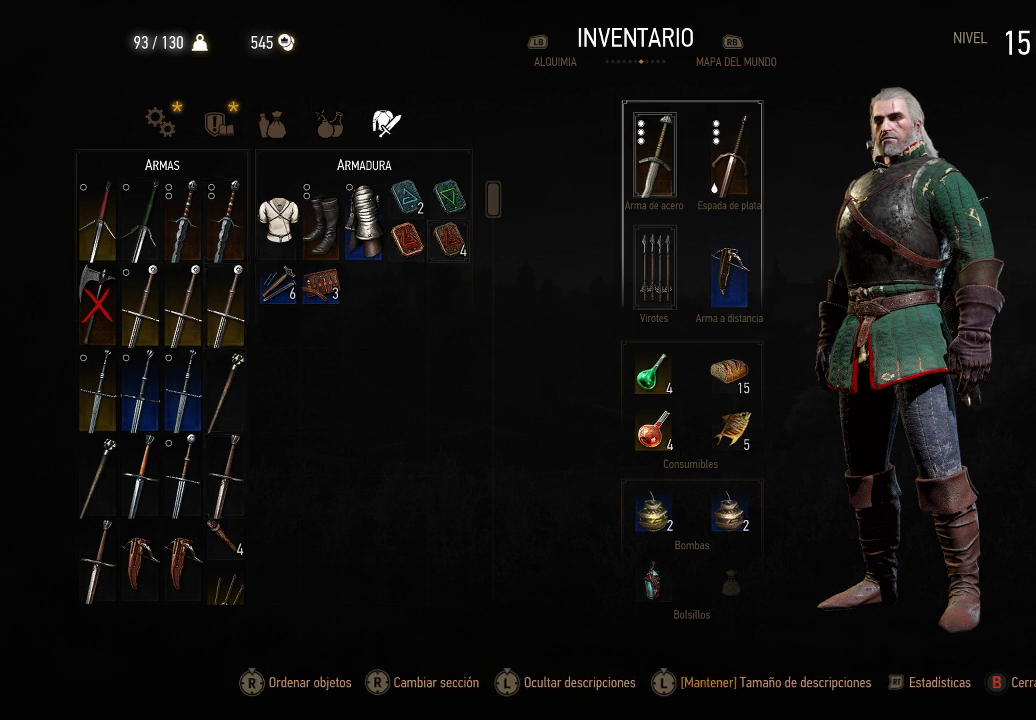
{"buttons": [], "left_stick": "center", "right_stick": "center", "events": [[50, "DPAD_DOWN", "up"], [250, "DPAD_DOWN", "down"], [350, "DPAD_DOWN", "up"]]}
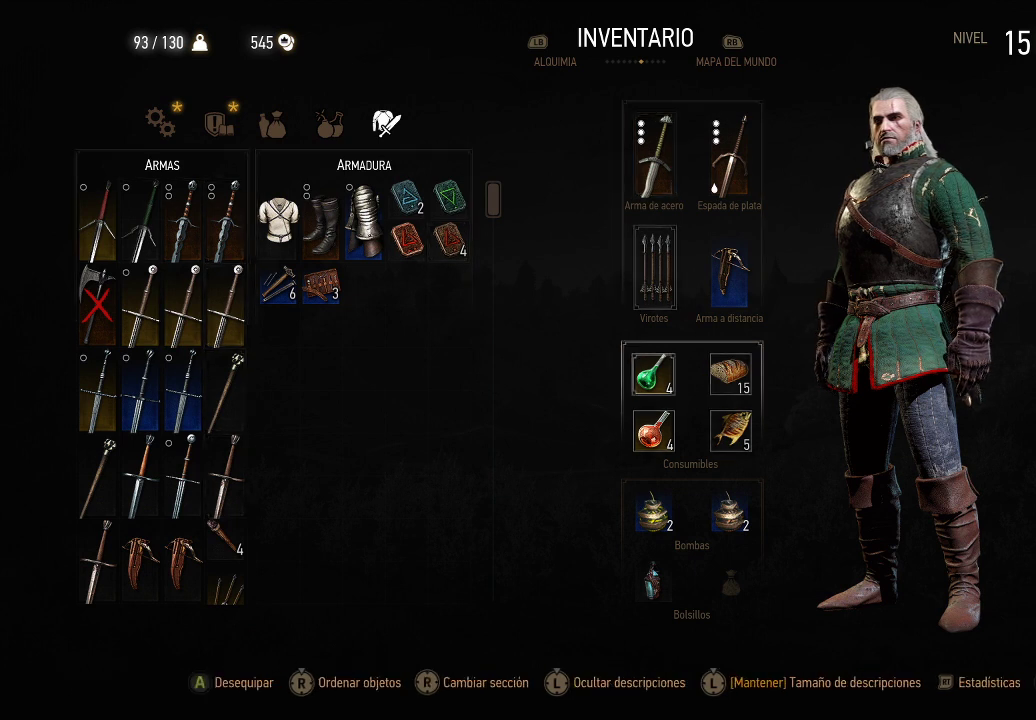
{"buttons": ["DPAD_LEFT"], "left_stick": "center", "right_stick": "center", "events": [[50, "DPAD_RIGHT", "down"], [150, "DPAD_RIGHT", "up"], [500, "DPAD_LEFT", "down"]]}
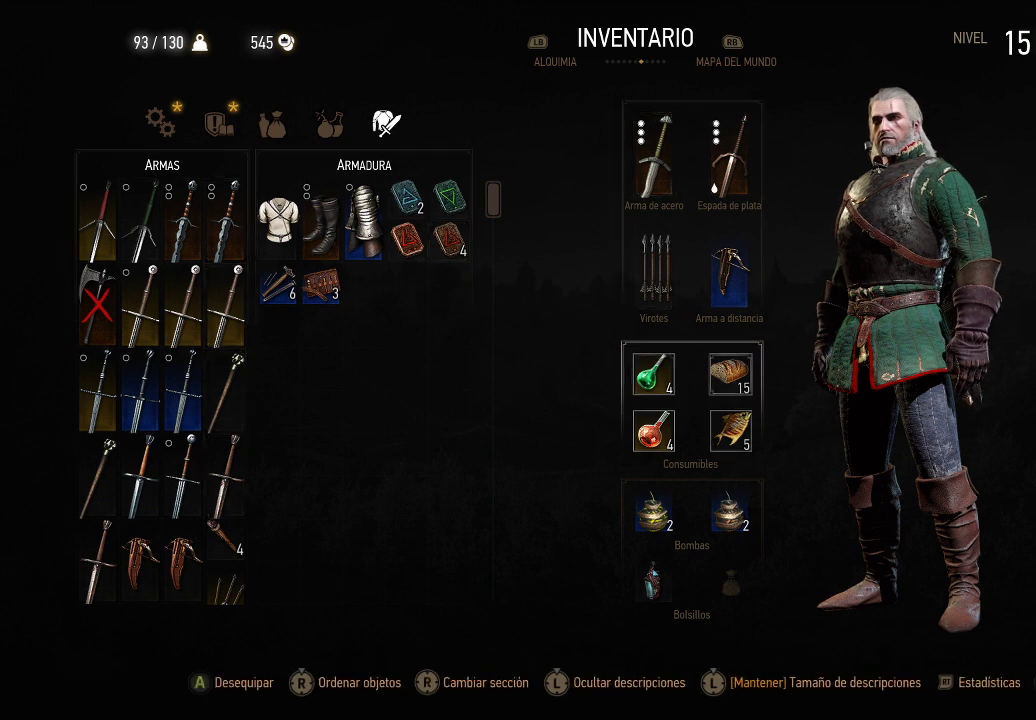
{"buttons": [], "left_stick": "center", "right_stick": "center", "events": [[150, "DPAD_LEFT", "up"]]}
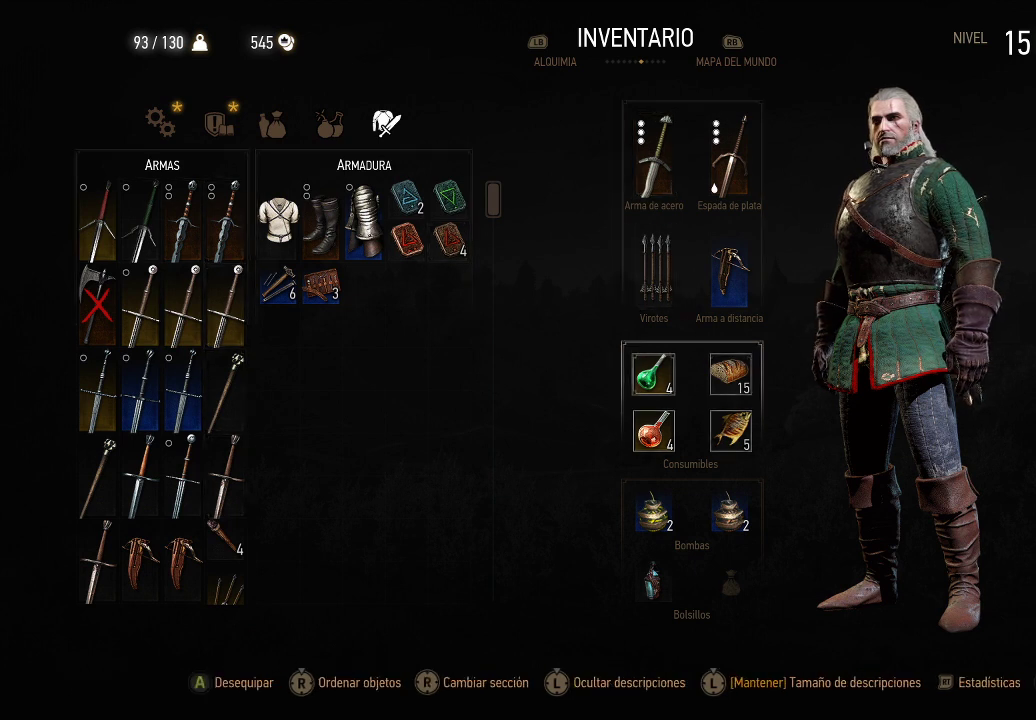
{"buttons": [], "left_stick": "center", "right_stick": "center", "events": []}
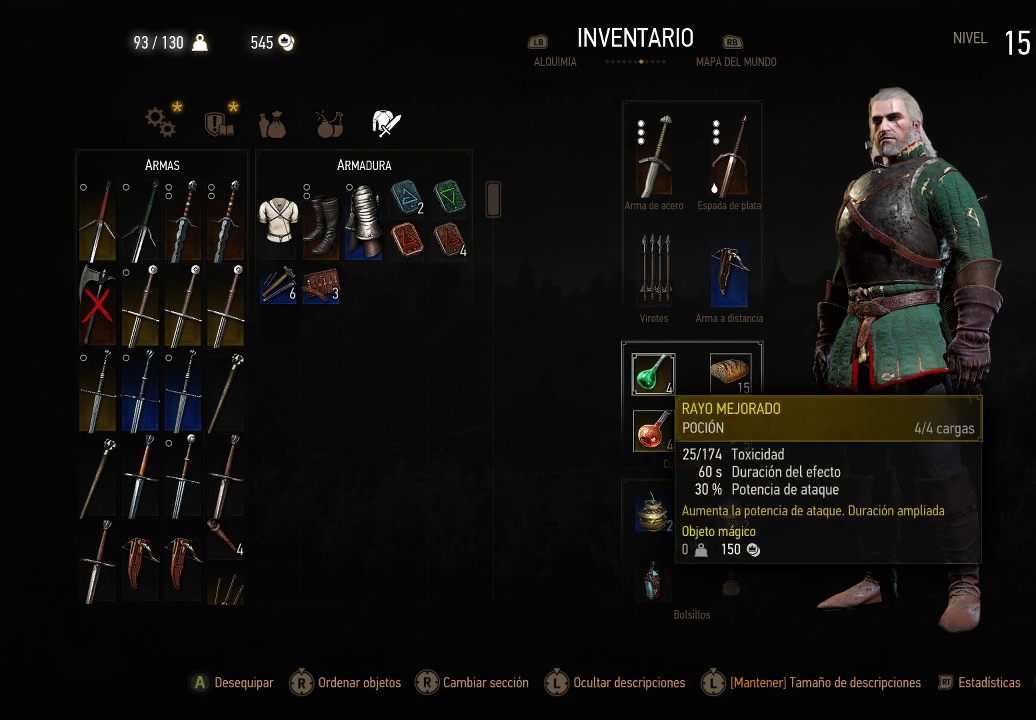
{"buttons": [], "left_stick": "center", "right_stick": "center", "events": [[300, "DPAD_DOWN", "down"], [400, "DPAD_DOWN", "up"]]}
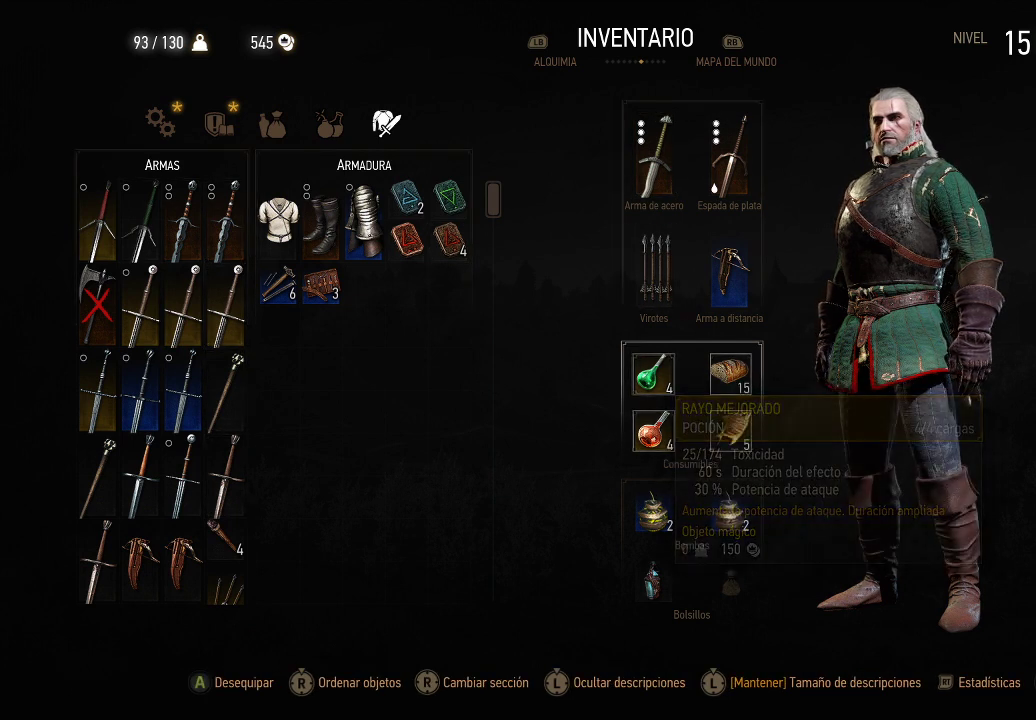
{"buttons": [], "left_stick": "center", "right_stick": "center", "events": [[100, "DPAD_UP", "down"], [200, "DPAD_UP", "up"]]}
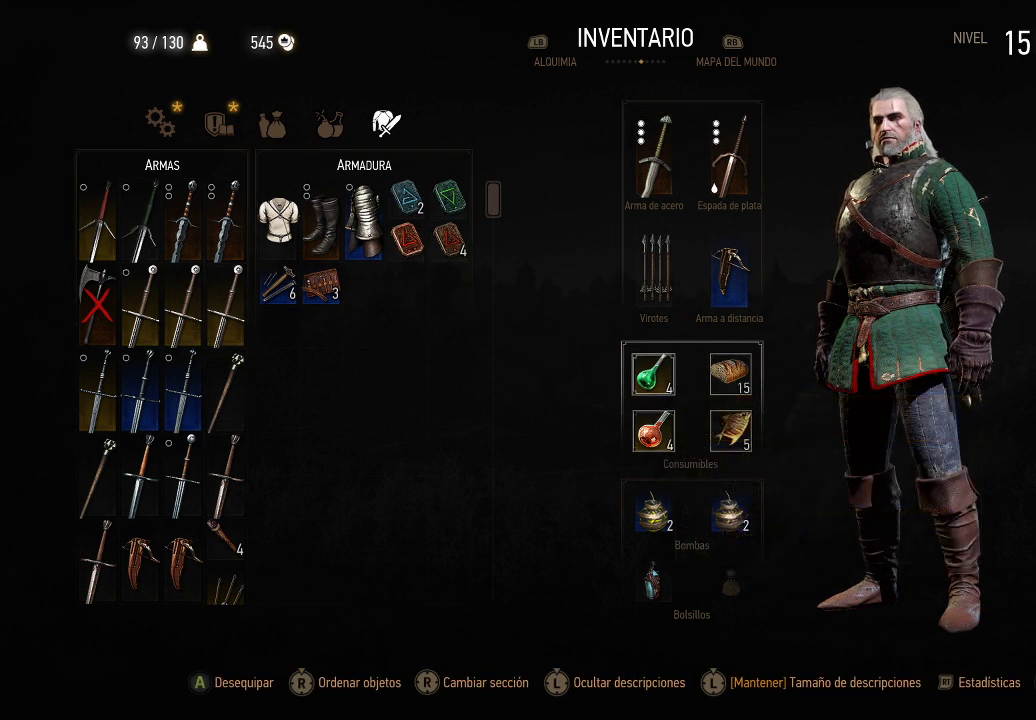
{"buttons": [], "left_stick": "center", "right_stick": "center", "events": []}
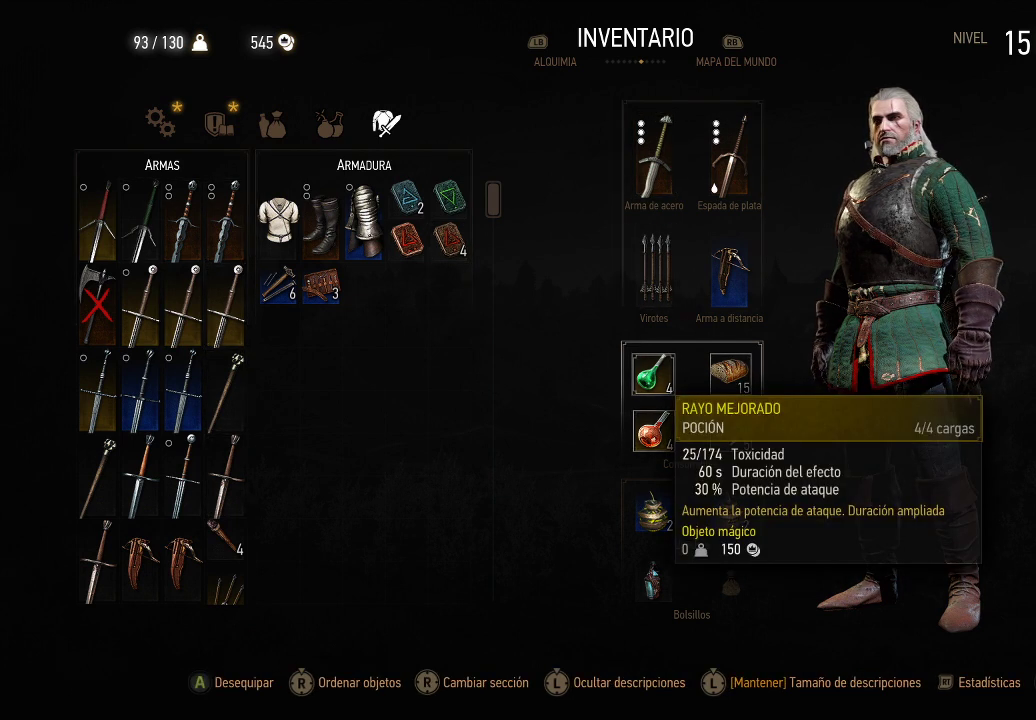
{"buttons": [], "left_stick": "center", "right_stick": "center", "events": []}
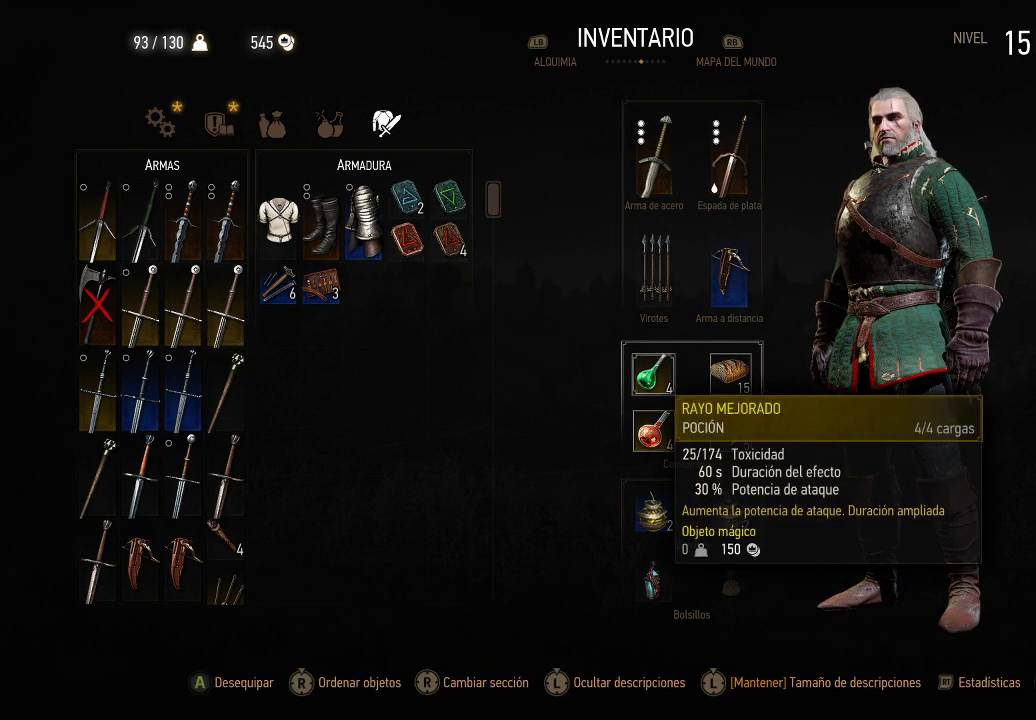
{"buttons": ["B"], "left_stick": "center", "right_stick": "center", "events": [[50, "DPAD_DOWN", "down"], [200, "DPAD_DOWN", "up"], [500, "B", "down"]]}
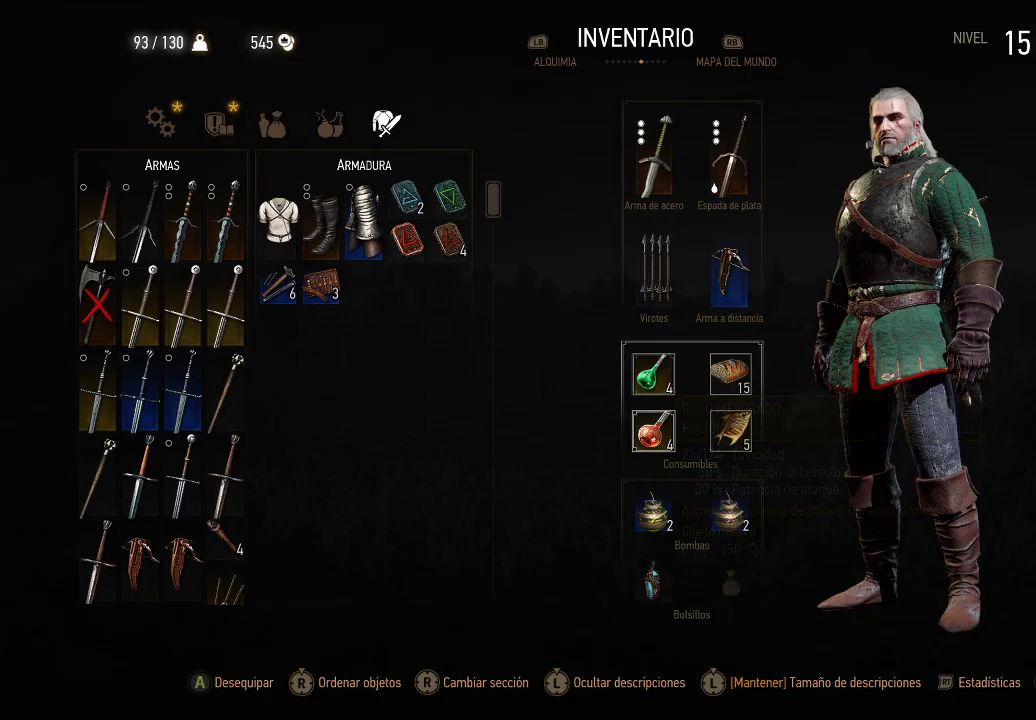
{"buttons": [], "left_stick": "center", "right_stick": "center", "events": [[100, "B", "up"]]}
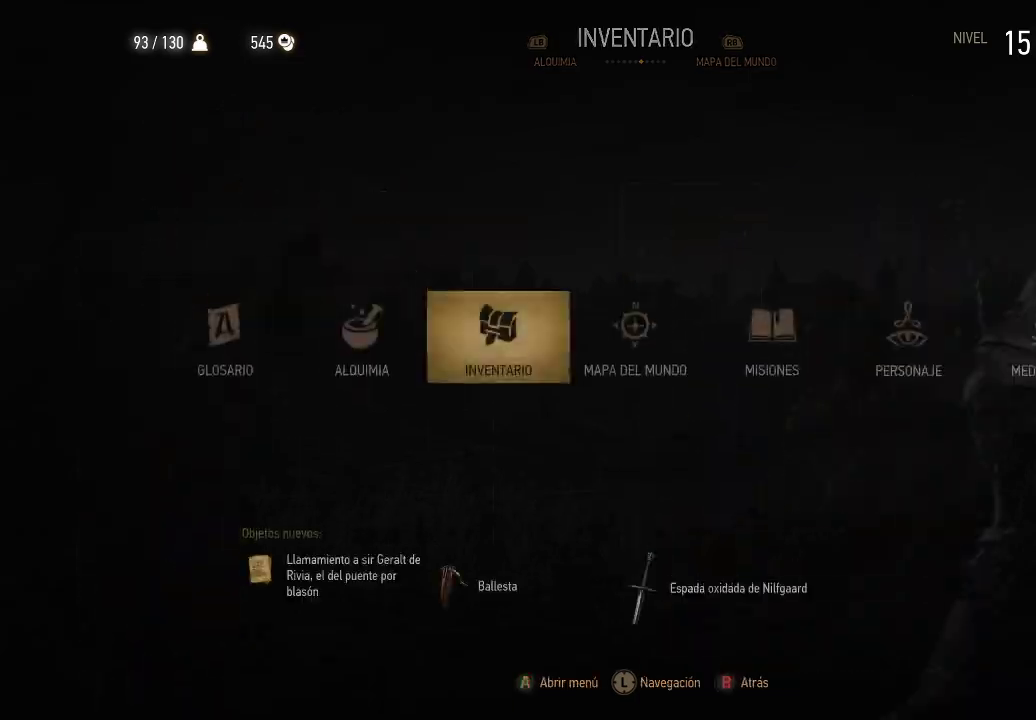
{"buttons": [], "left_stick": "center", "right_stick": "center", "events": [[200, "B", "down"], [300, "B", "up"]]}
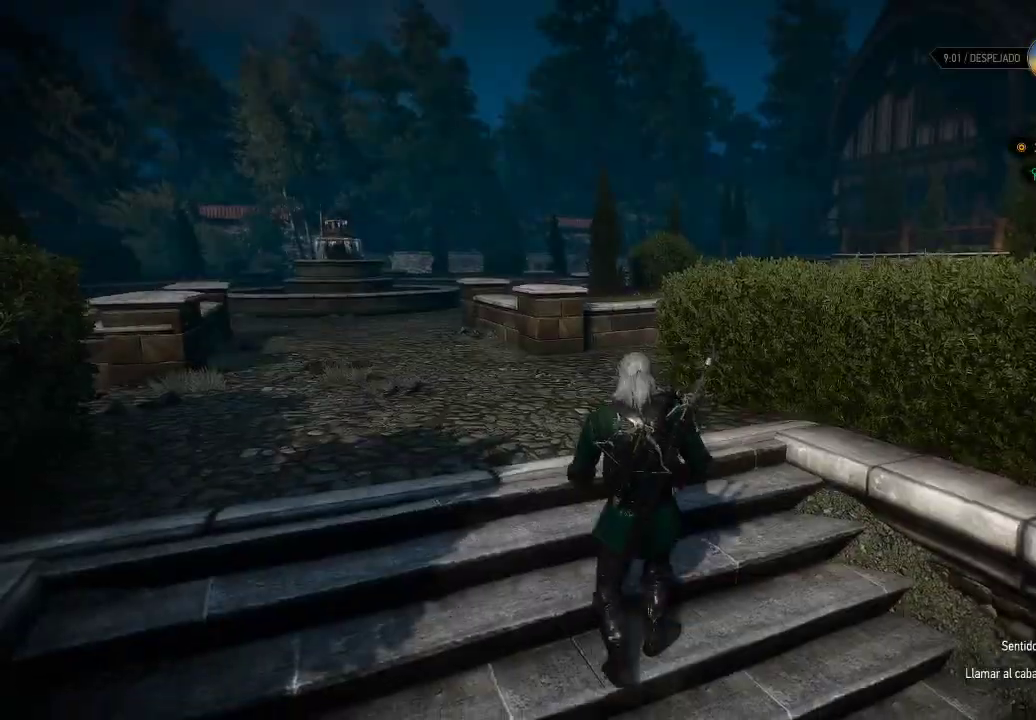
{"buttons": [], "left_stick": "center", "right_stick": "center", "events": []}